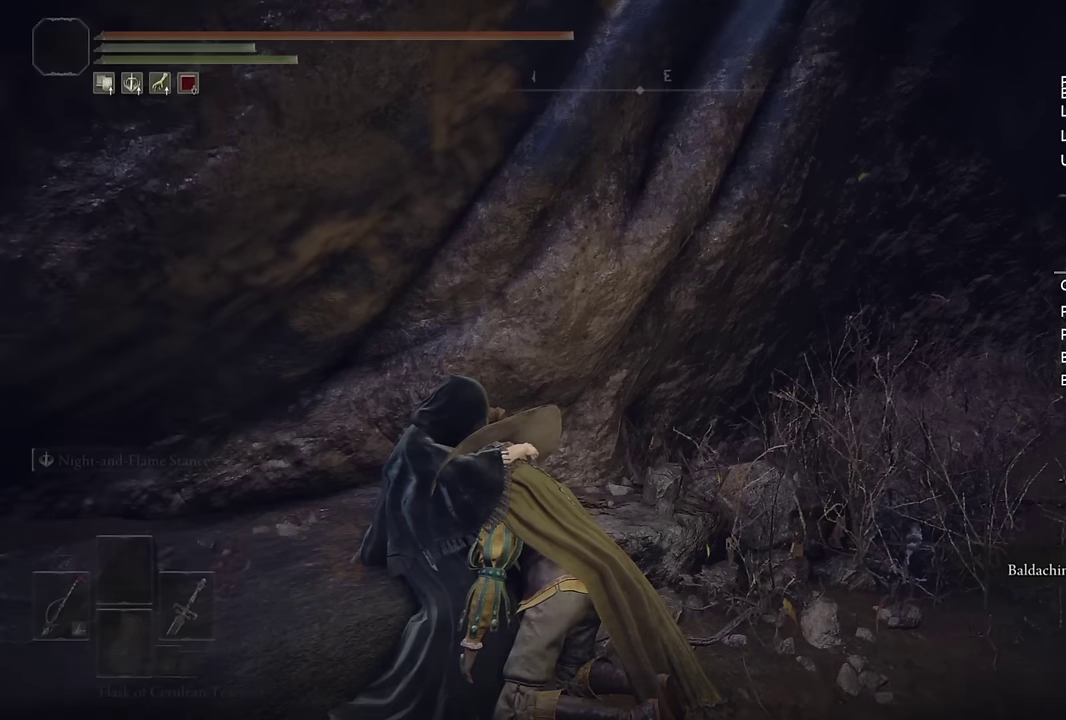
Gameplay with a controller (PlayStation layout); each line is a JSON object with the inputs held at the frame after it. "events" lists button and stick changes between this image and that frame as [ms after this image, input, new state], when the widget could be followed in between.
{"buttons": ["TRIANGLE"], "left_stick": "center", "right_stick": "center", "events": [[100, "TRIANGLE", "down"], [167, "TRIANGLE", "up"], [250, "TRIANGLE", "down"], [317, "TRIANGLE", "up"], [367, "TRIANGLE", "down"], [450, "TRIANGLE", "up"], [500, "TRIANGLE", "down"]]}
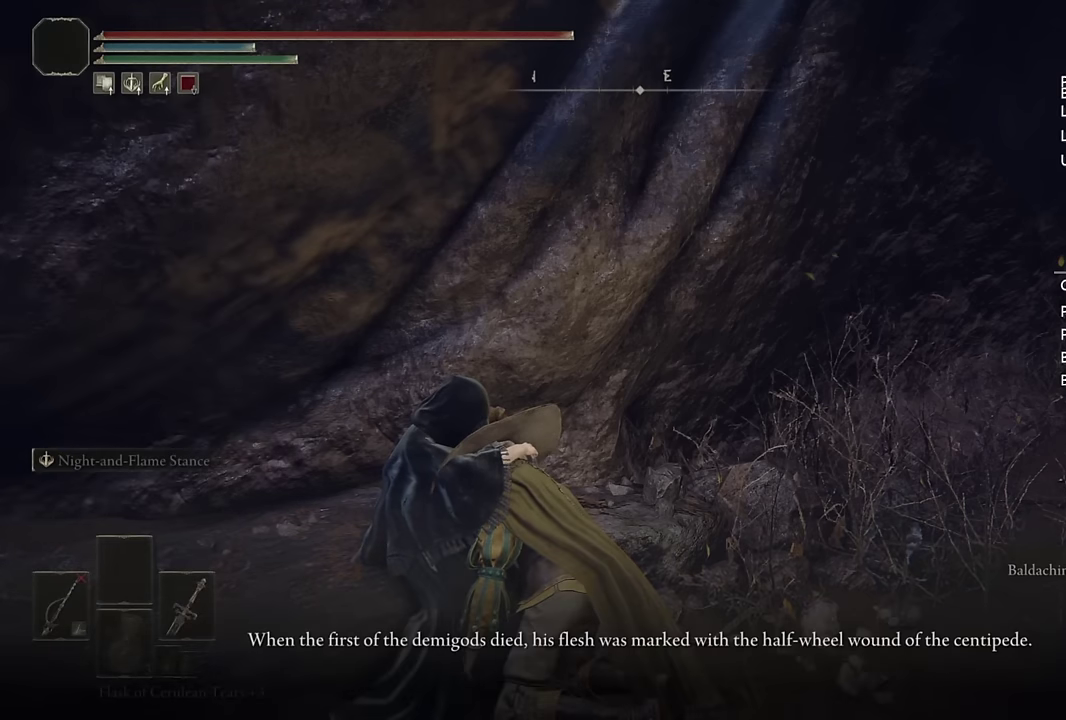
{"buttons": [], "left_stick": "center", "right_stick": "center", "events": [[83, "TRIANGLE", "up"], [150, "TRIANGLE", "down"], [233, "TRIANGLE", "up"], [300, "TRIANGLE", "down"], [383, "TRIANGLE", "up"], [433, "TRIANGLE", "down"], [500, "TRIANGLE", "up"]]}
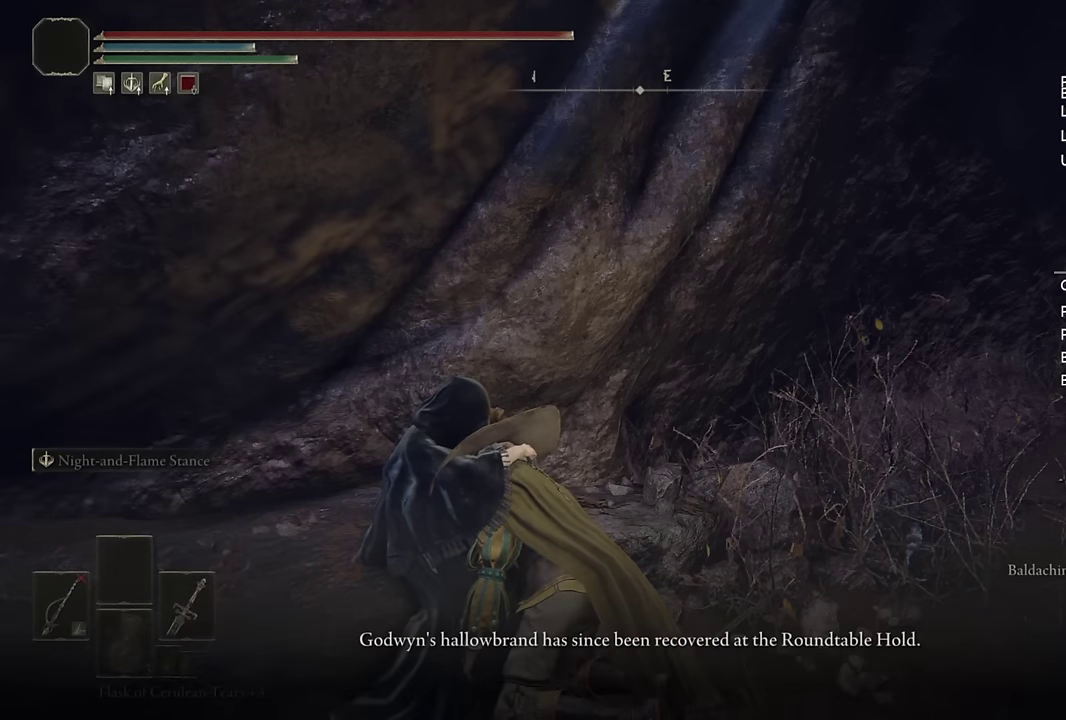
{"buttons": ["TRIANGLE"], "left_stick": "center", "right_stick": "center", "events": [[200, "TRIANGLE", "down"], [250, "TRIANGLE", "up"], [317, "TRIANGLE", "down"], [400, "TRIANGLE", "up"], [467, "TRIANGLE", "down"]]}
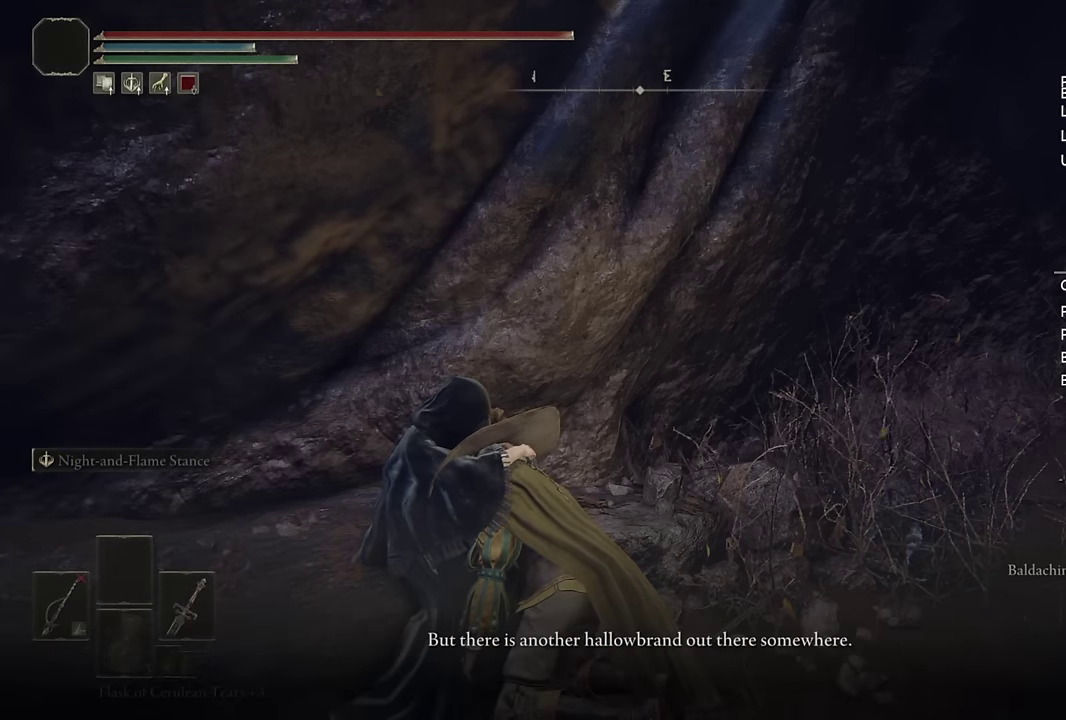
{"buttons": [], "left_stick": "center", "right_stick": "center", "events": [[317, "TRIANGLE", "up"], [400, "TRIANGLE", "down"], [450, "TRIANGLE", "up"]]}
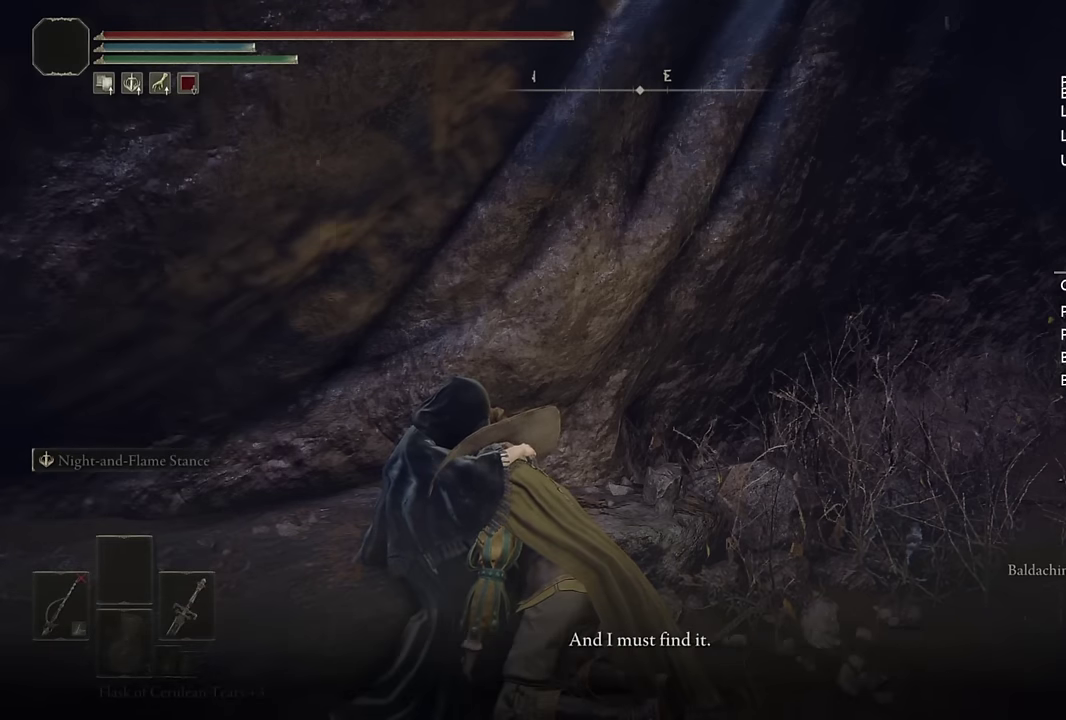
{"buttons": ["TRIANGLE"], "left_stick": "center", "right_stick": "center", "events": [[17, "TRIANGLE", "down"], [117, "TRIANGLE", "up"], [167, "TRIANGLE", "down"], [250, "TRIANGLE", "up"], [300, "TRIANGLE", "down"]]}
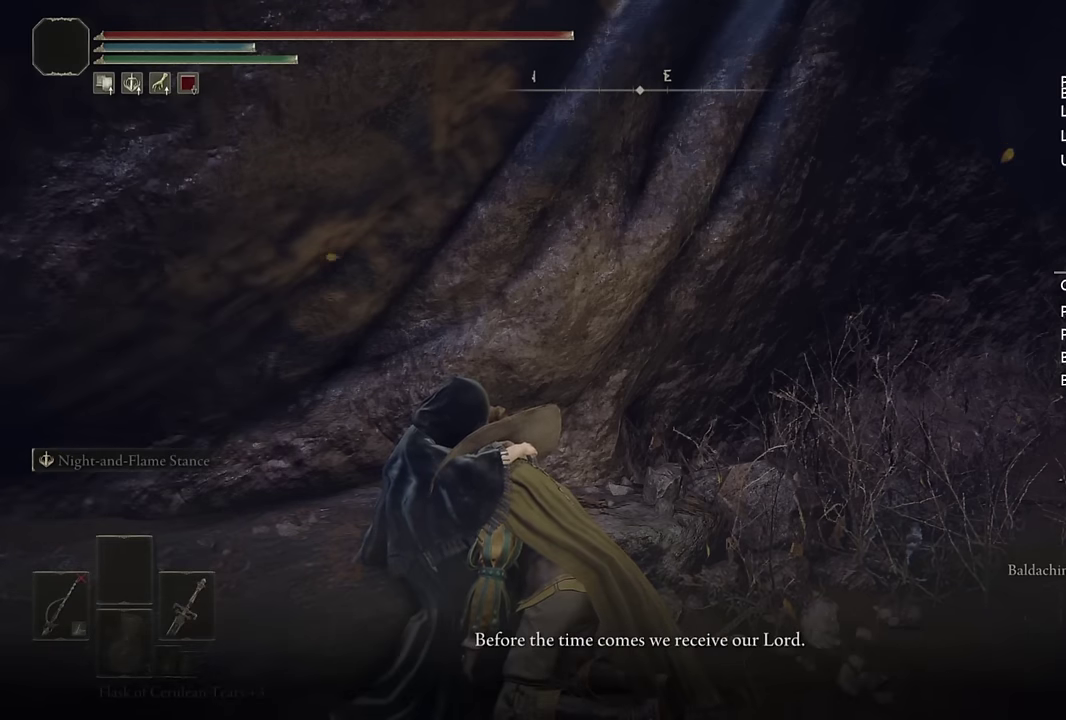
{"buttons": [], "left_stick": "center", "right_stick": "center", "events": [[17, "TRIANGLE", "up"], [100, "TRIANGLE", "down"], [183, "TRIANGLE", "up"], [250, "TRIANGLE", "down"], [333, "TRIANGLE", "up"], [383, "TRIANGLE", "down"], [483, "TRIANGLE", "up"]]}
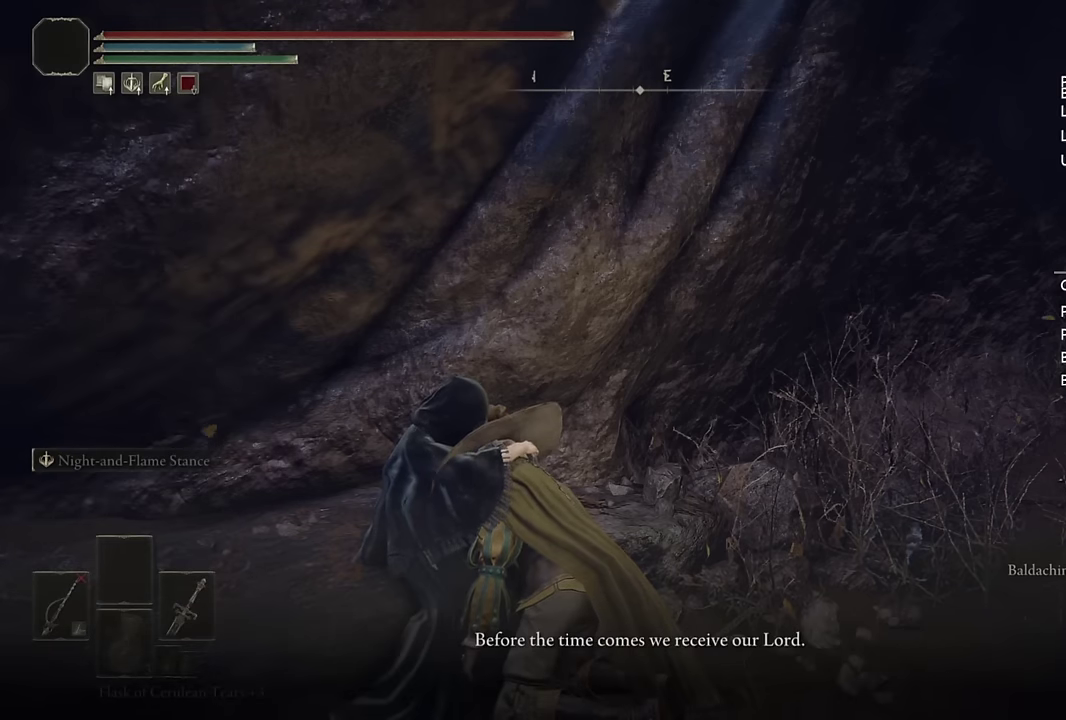
{"buttons": [], "left_stick": "center", "right_stick": "center", "events": [[67, "TRIANGLE", "down"], [117, "TRIANGLE", "up"], [217, "TRIANGLE", "down"], [283, "TRIANGLE", "up"], [350, "TRIANGLE", "down"], [450, "TRIANGLE", "up"]]}
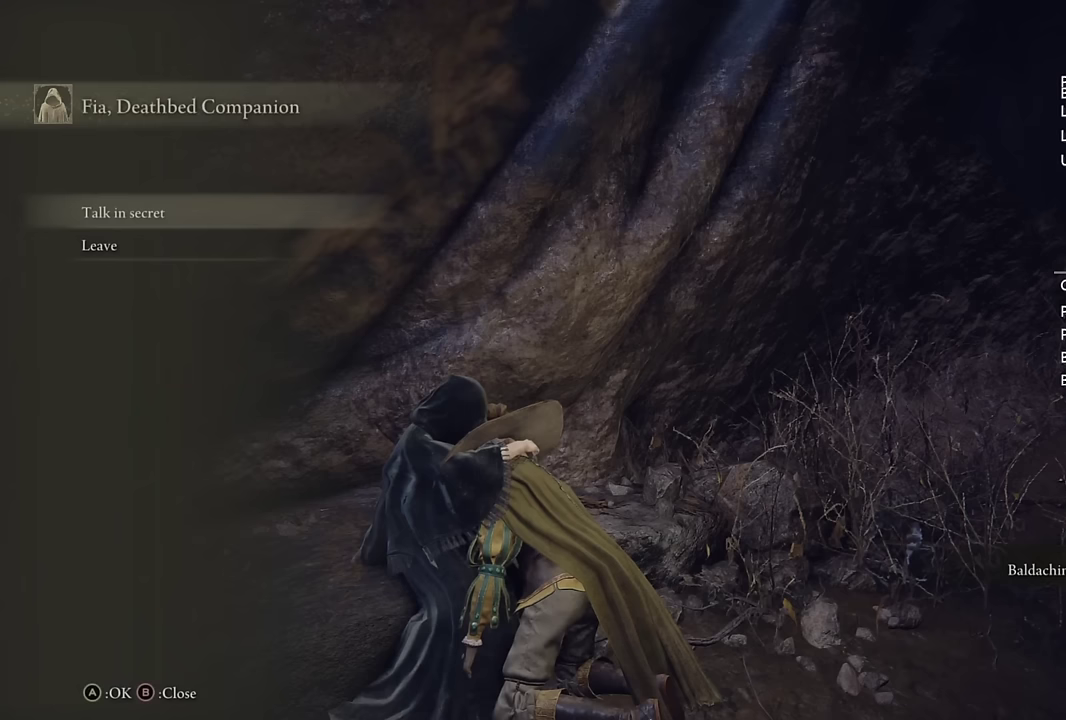
{"buttons": [], "left_stick": "center", "right_stick": "center", "events": [[33, "TRIANGLE", "down"], [100, "TRIANGLE", "up"], [333, "CROSS", "down"], [433, "CROSS", "up"]]}
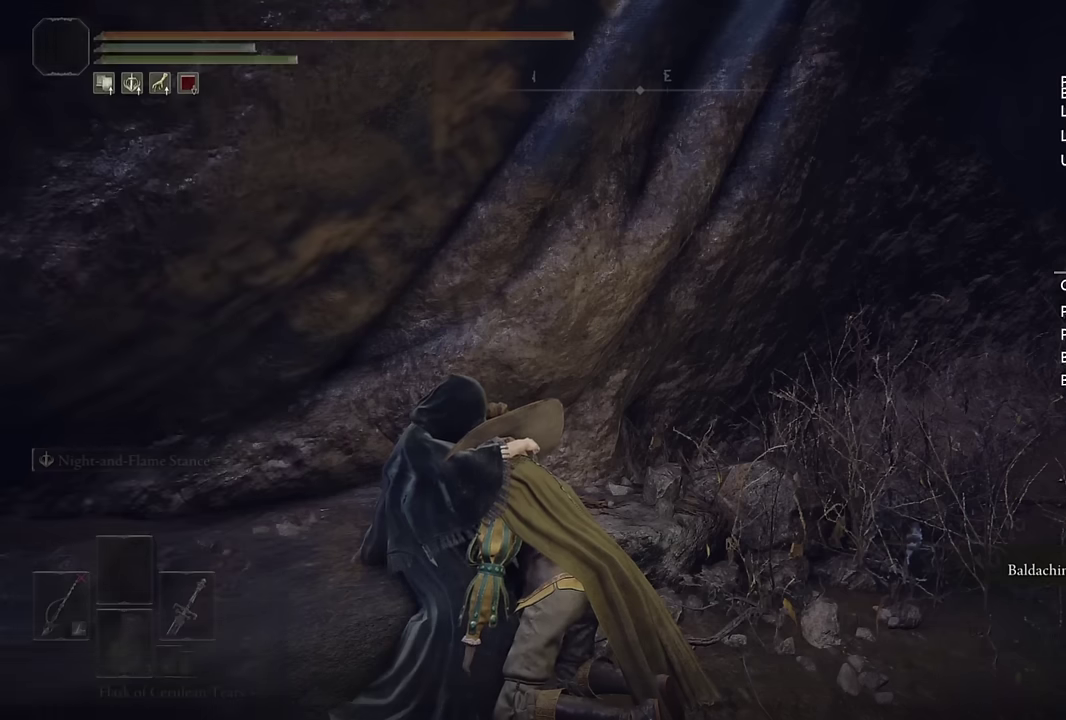
{"buttons": [], "left_stick": "center", "right_stick": "center", "events": [[50, "TRIANGLE", "down"], [133, "TRIANGLE", "up"], [200, "TRIANGLE", "down"], [267, "TRIANGLE", "up"], [383, "TRIANGLE", "down"], [433, "TRIANGLE", "up"]]}
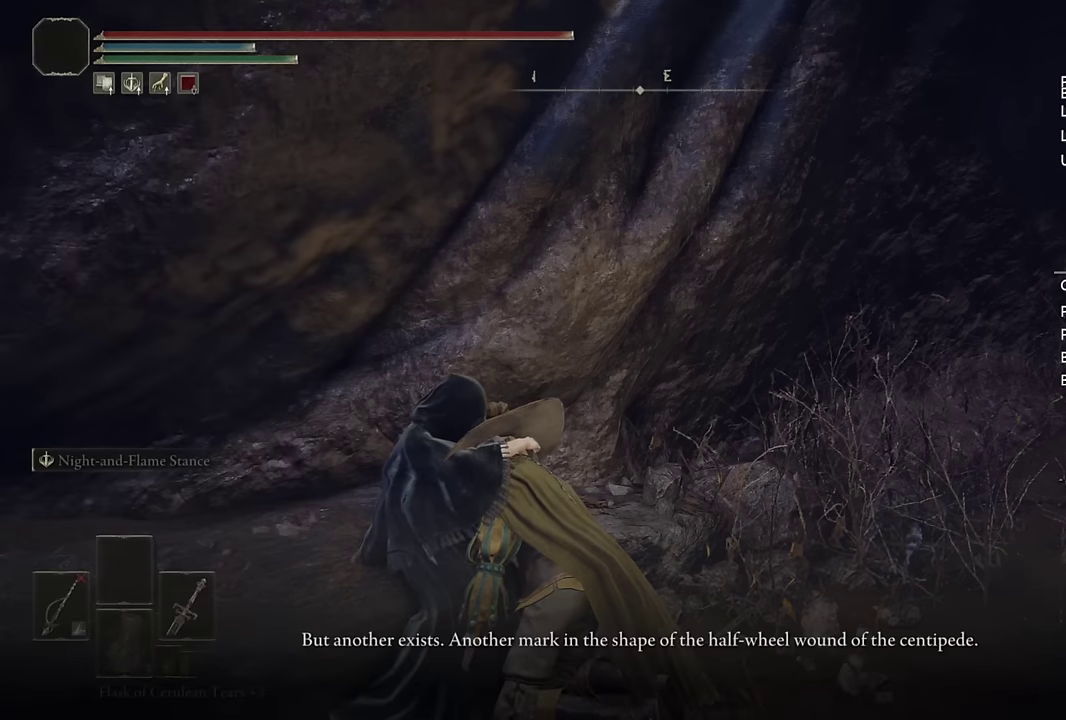
{"buttons": [], "left_stick": "center", "right_stick": "center", "events": [[17, "TRIANGLE", "down"], [83, "TRIANGLE", "up"], [133, "TRIANGLE", "down"], [233, "TRIANGLE", "up"], [283, "TRIANGLE", "down"], [333, "TRIANGLE", "up"], [417, "TRIANGLE", "down"], [467, "TRIANGLE", "up"]]}
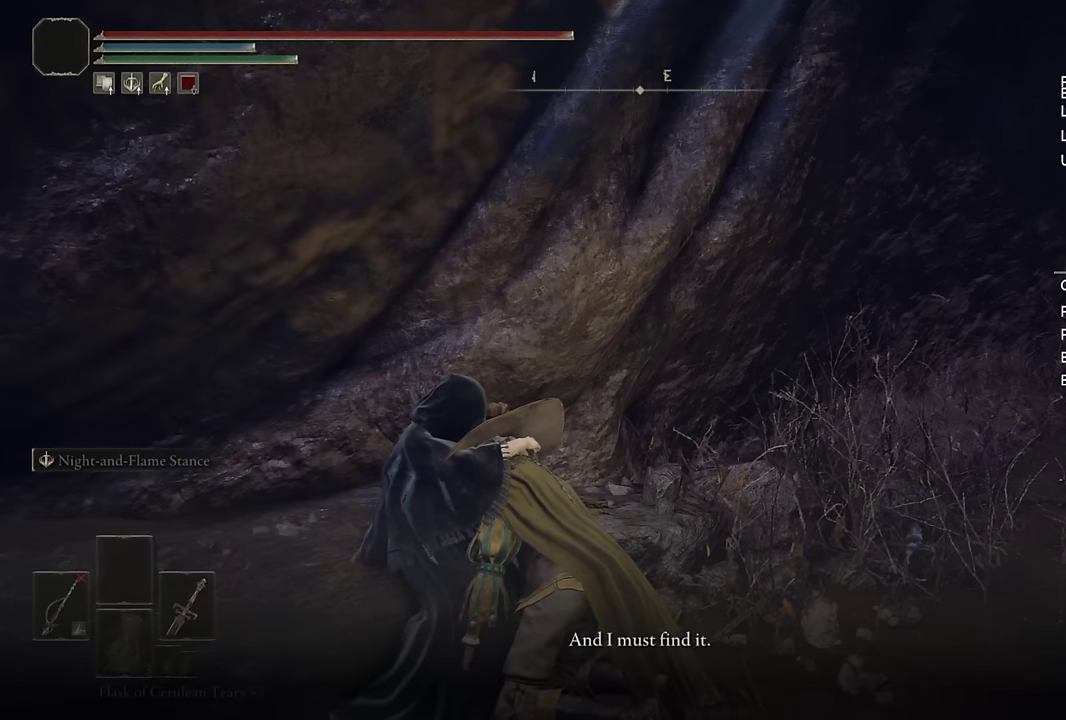
{"buttons": ["TRIANGLE"], "left_stick": "center", "right_stick": "center", "events": [[50, "TRIANGLE", "down"], [100, "TRIANGLE", "up"], [167, "TRIANGLE", "down"], [250, "TRIANGLE", "up"], [333, "TRIANGLE", "down"], [400, "TRIANGLE", "up"], [483, "TRIANGLE", "down"]]}
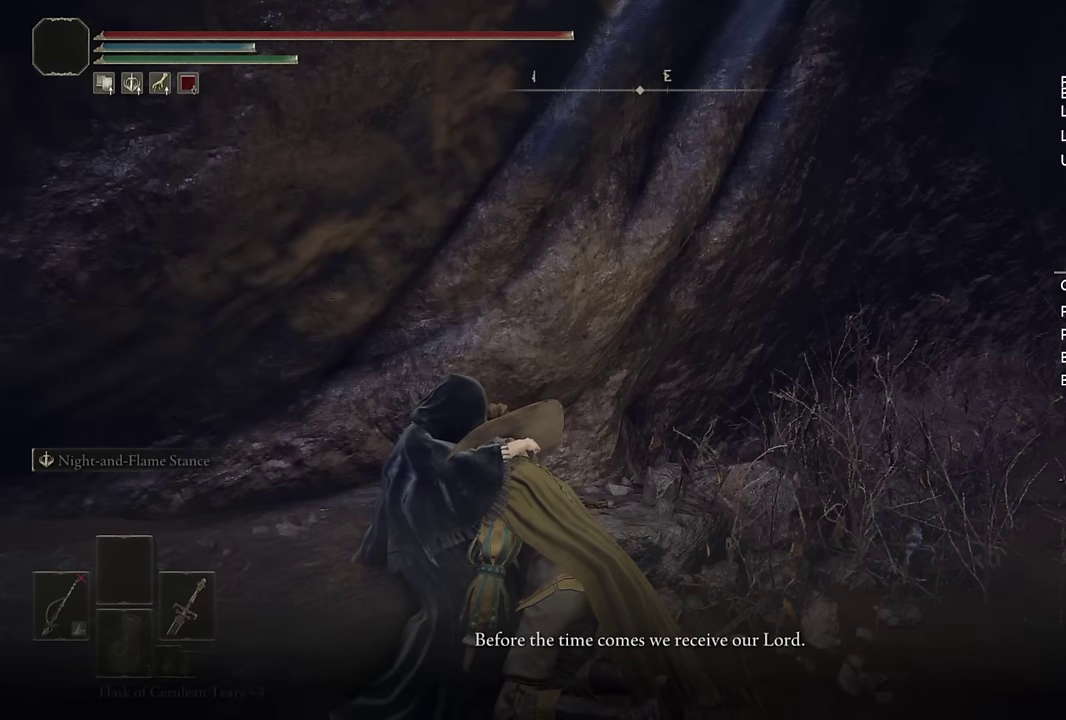
{"buttons": [], "left_stick": "center", "right_stick": "center", "events": [[67, "TRIANGLE", "up"], [150, "TRIANGLE", "down"], [217, "TRIANGLE", "up"], [317, "TRIANGLE", "down"], [483, "TRIANGLE", "up"]]}
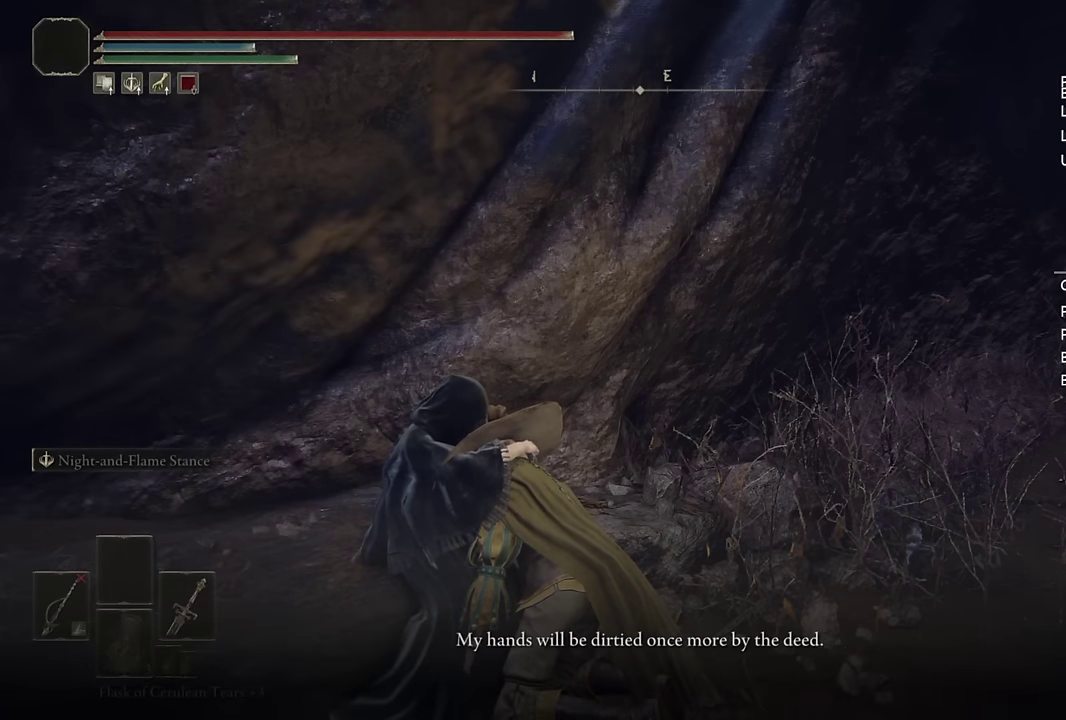
{"buttons": [], "left_stick": "center", "right_stick": "center", "events": [[67, "TRIANGLE", "down"], [150, "TRIANGLE", "up"], [217, "TRIANGLE", "down"], [317, "TRIANGLE", "up"], [400, "TRIANGLE", "down"], [467, "TRIANGLE", "up"]]}
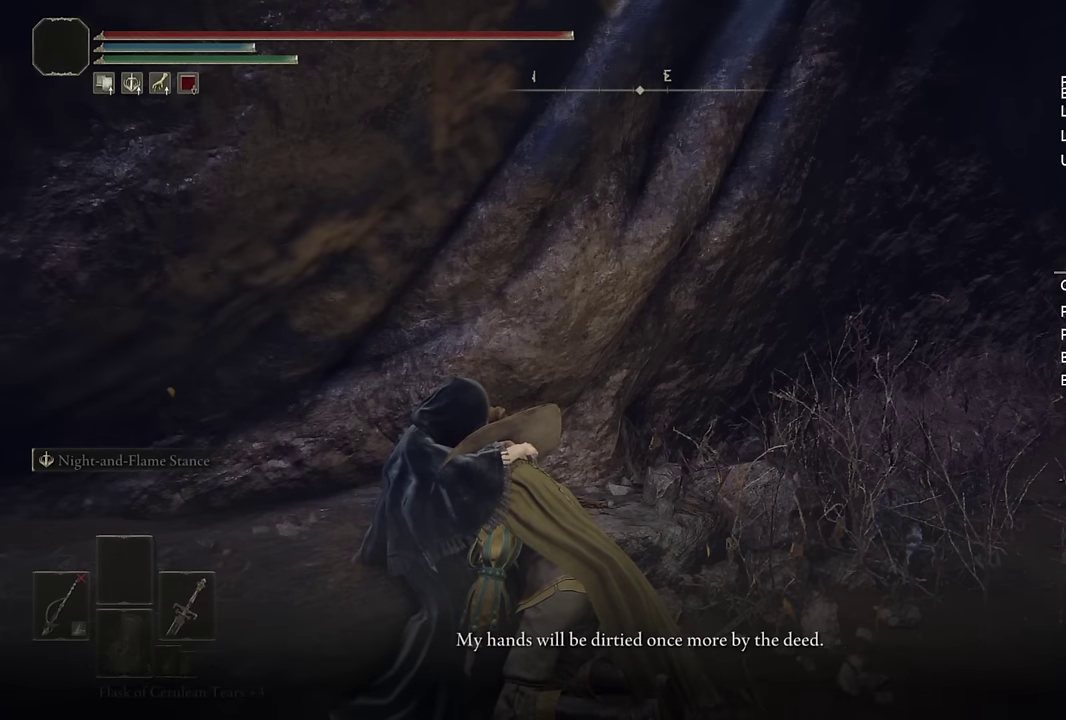
{"buttons": [], "left_stick": "center", "right_stick": "center", "events": [[33, "TRIANGLE", "down"], [133, "TRIANGLE", "up"], [217, "TRIANGLE", "down"], [283, "TRIANGLE", "up"], [367, "TRIANGLE", "down"], [417, "TRIANGLE", "up"]]}
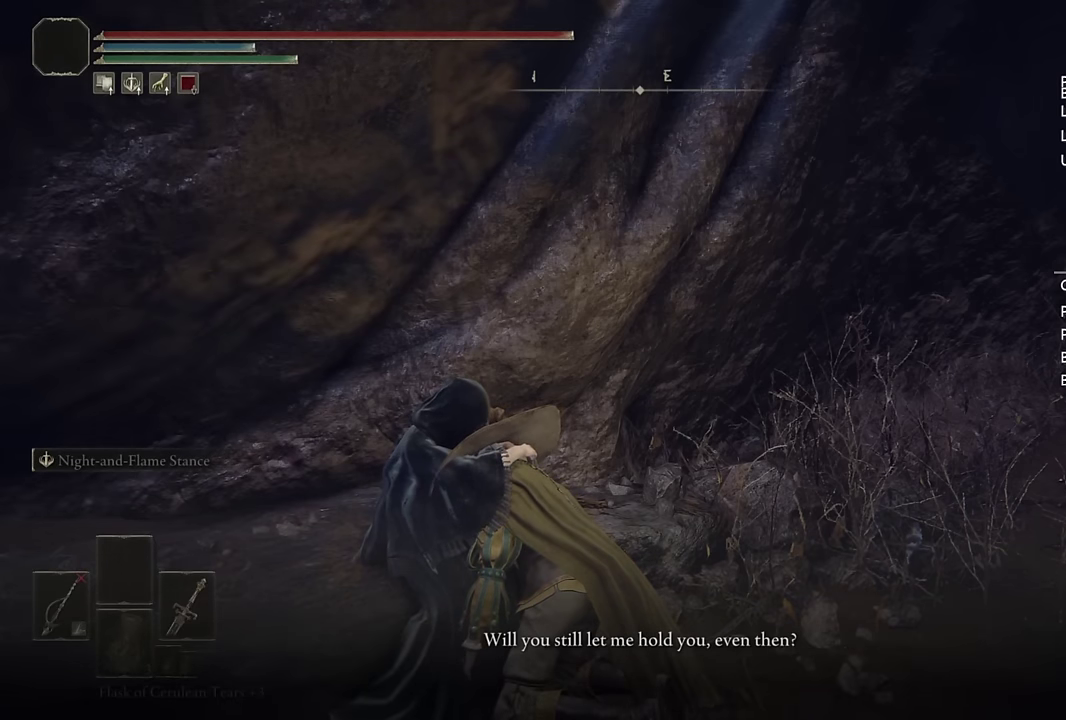
{"buttons": ["TRIANGLE"], "left_stick": "center", "right_stick": "center", "events": [[33, "TRIANGLE", "down"], [83, "TRIANGLE", "up"], [167, "TRIANGLE", "down"], [267, "TRIANGLE", "up"], [317, "TRIANGLE", "down"], [433, "TRIANGLE", "up"], [483, "TRIANGLE", "down"]]}
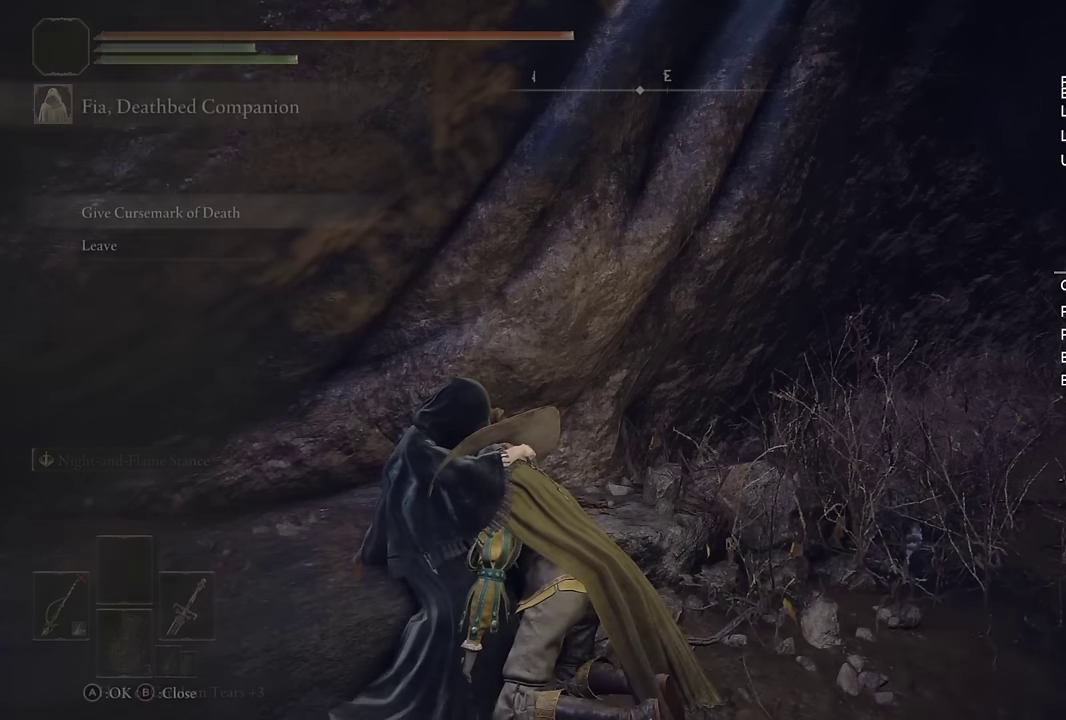
{"buttons": ["TRIANGLE"], "left_stick": "center", "right_stick": "center", "events": [[50, "TRIANGLE", "up"], [317, "CROSS", "down"], [400, "CROSS", "up"], [483, "TRIANGLE", "down"]]}
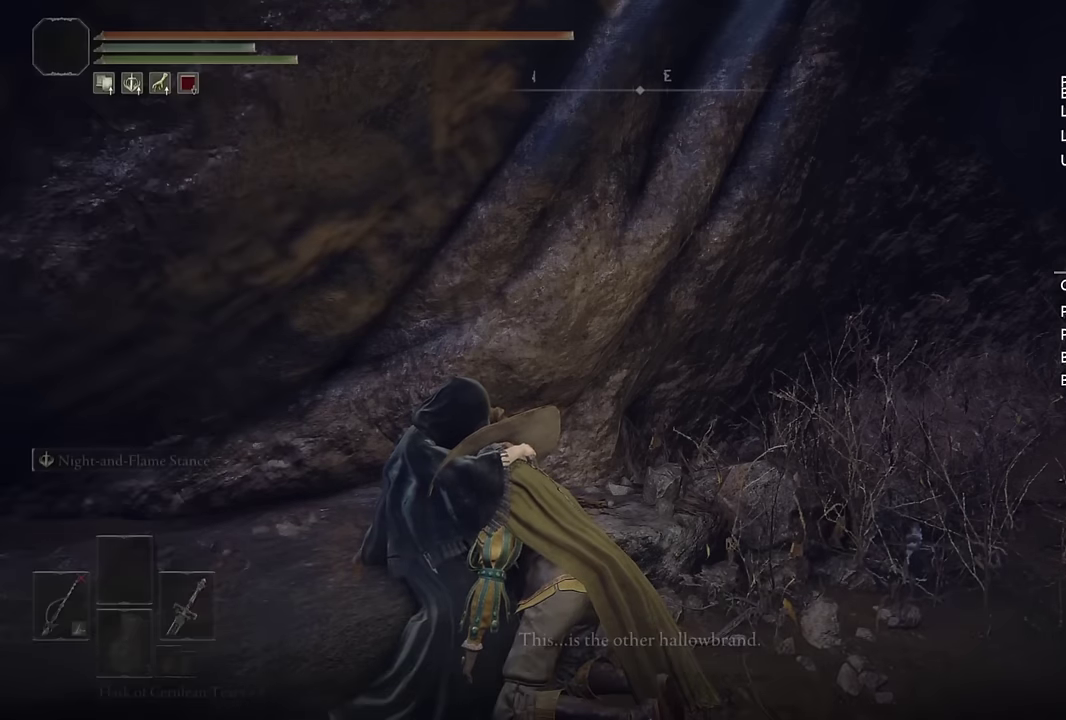
{"buttons": ["TRIANGLE"], "left_stick": "center", "right_stick": "center", "events": [[67, "TRIANGLE", "up"], [150, "TRIANGLE", "down"], [217, "TRIANGLE", "up"], [317, "TRIANGLE", "down"], [383, "TRIANGLE", "up"], [450, "TRIANGLE", "down"]]}
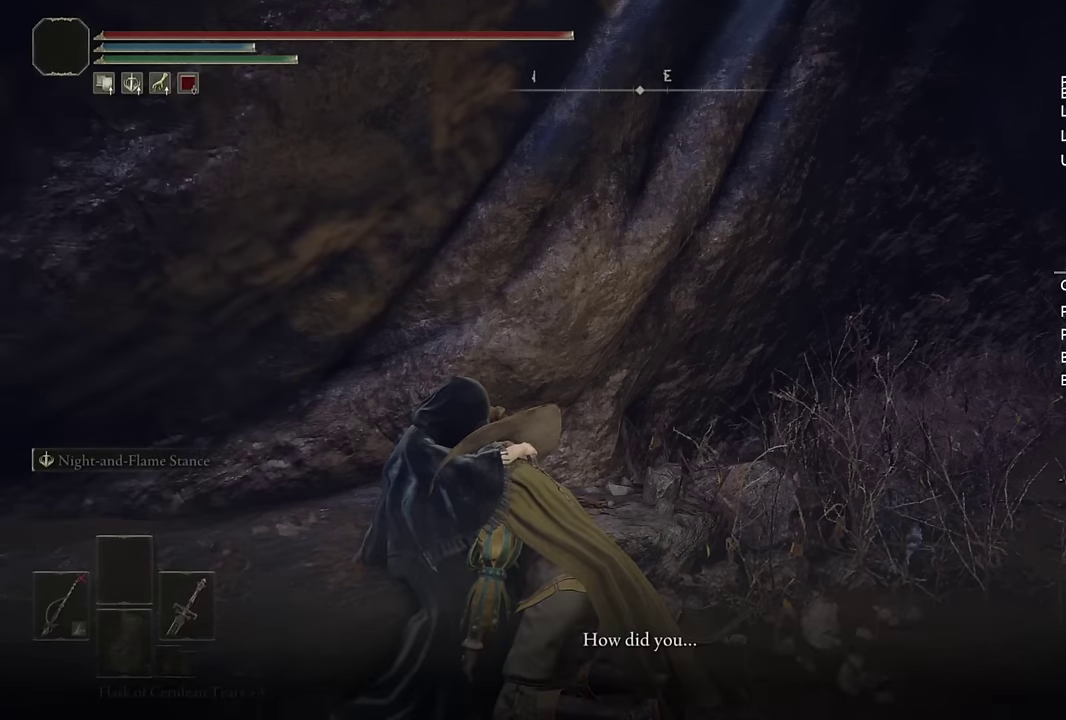
{"buttons": [], "left_stick": "center", "right_stick": "center", "events": [[33, "TRIANGLE", "up"], [117, "TRIANGLE", "down"], [183, "TRIANGLE", "up"], [233, "TRIANGLE", "down"], [333, "TRIANGLE", "up"], [433, "TRIANGLE", "down"], [483, "TRIANGLE", "up"]]}
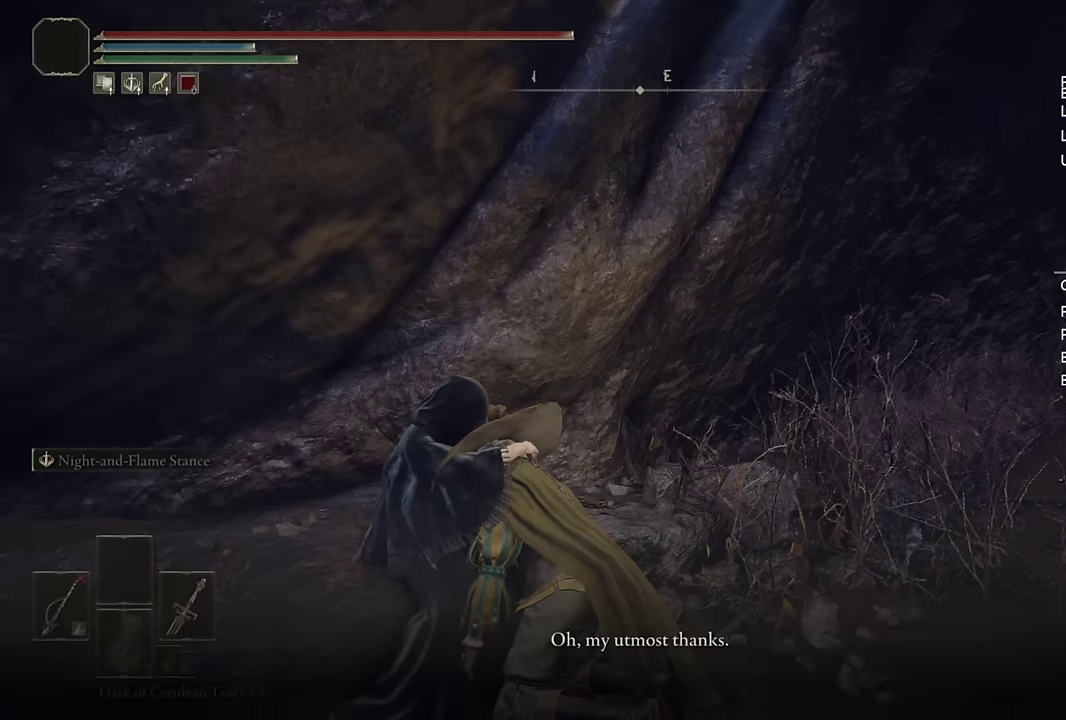
{"buttons": ["TRIANGLE"], "left_stick": "center", "right_stick": "center", "events": [[50, "TRIANGLE", "down"], [133, "TRIANGLE", "up"], [183, "TRIANGLE", "down"], [267, "TRIANGLE", "up"], [350, "TRIANGLE", "down"], [400, "TRIANGLE", "up"], [483, "TRIANGLE", "down"]]}
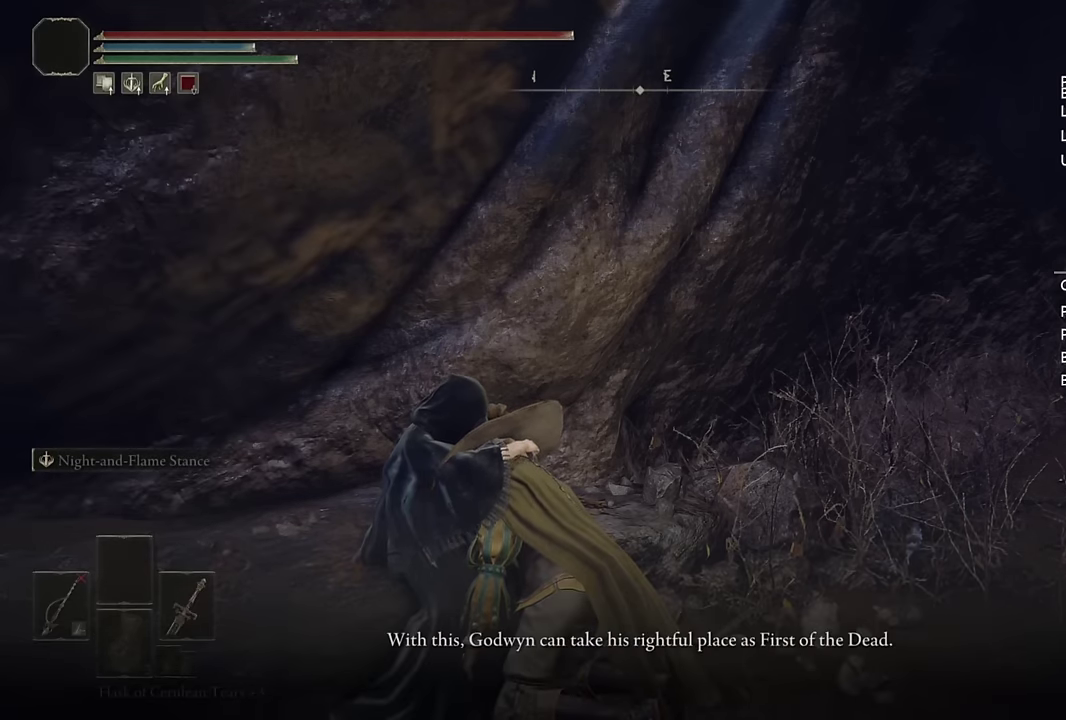
{"buttons": [], "left_stick": "center", "right_stick": "center", "events": [[67, "TRIANGLE", "up"], [133, "TRIANGLE", "down"], [200, "TRIANGLE", "up"], [300, "TRIANGLE", "down"], [350, "TRIANGLE", "up"], [450, "TRIANGLE", "down"], [500, "TRIANGLE", "up"]]}
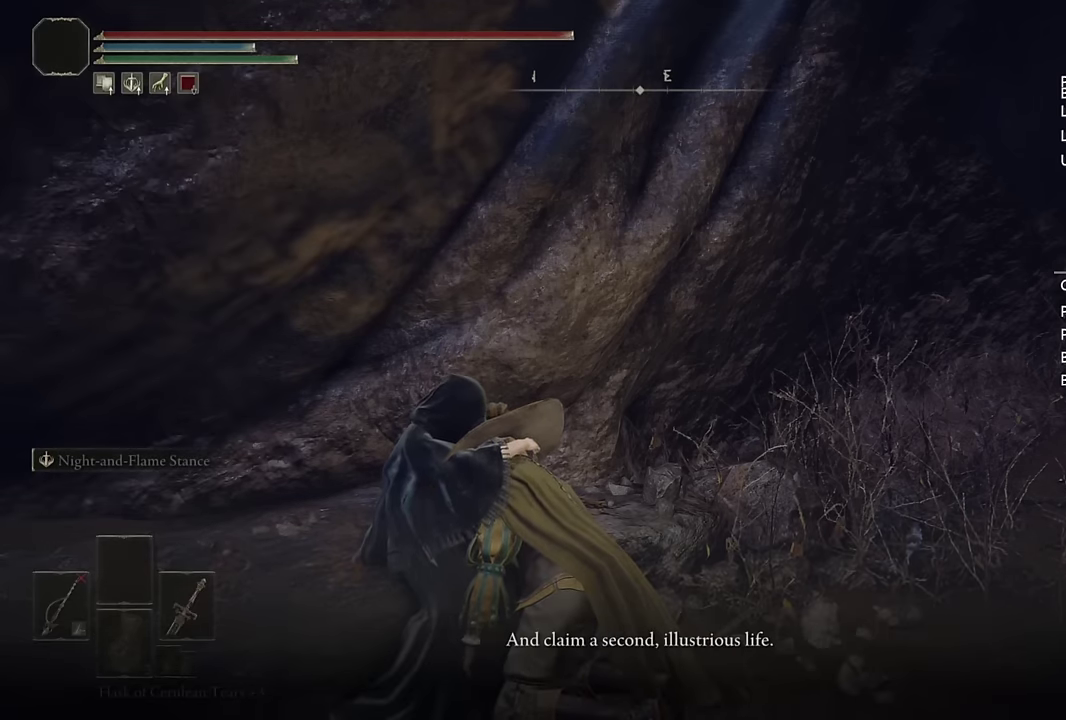
{"buttons": [], "left_stick": "center", "right_stick": "center", "events": [[67, "TRIANGLE", "down"], [167, "TRIANGLE", "up"], [233, "TRIANGLE", "down"], [317, "TRIANGLE", "up"], [383, "TRIANGLE", "down"], [467, "TRIANGLE", "up"]]}
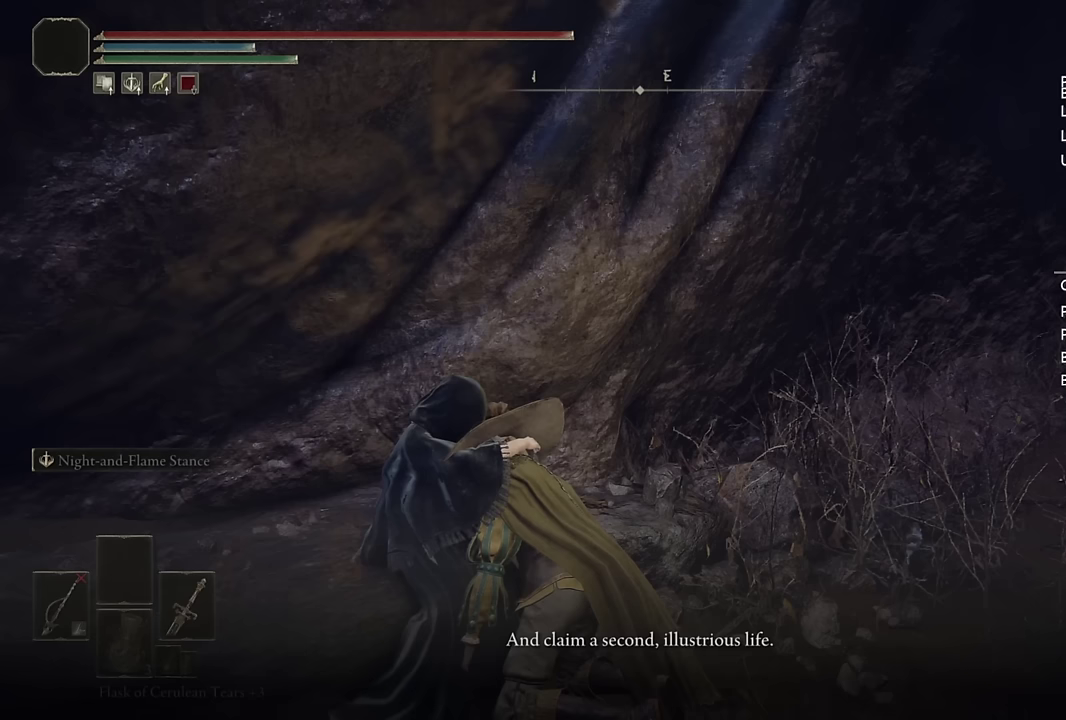
{"buttons": ["TRIANGLE"], "left_stick": "center", "right_stick": "center", "events": [[33, "TRIANGLE", "down"], [117, "TRIANGLE", "up"], [200, "TRIANGLE", "down"], [250, "TRIANGLE", "up"], [317, "TRIANGLE", "down"], [400, "TRIANGLE", "up"], [467, "TRIANGLE", "down"]]}
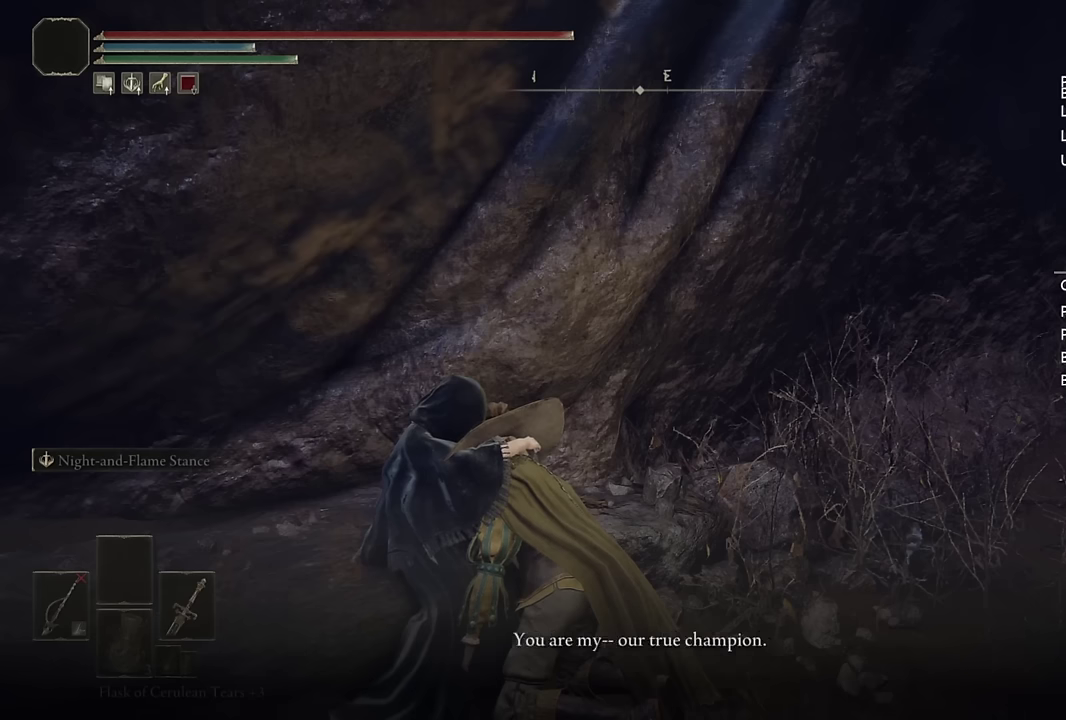
{"buttons": [], "left_stick": "center", "right_stick": "center", "events": [[50, "TRIANGLE", "up"], [133, "TRIANGLE", "down"], [200, "TRIANGLE", "up"], [300, "TRIANGLE", "down"], [350, "TRIANGLE", "up"], [417, "TRIANGLE", "down"], [500, "TRIANGLE", "up"]]}
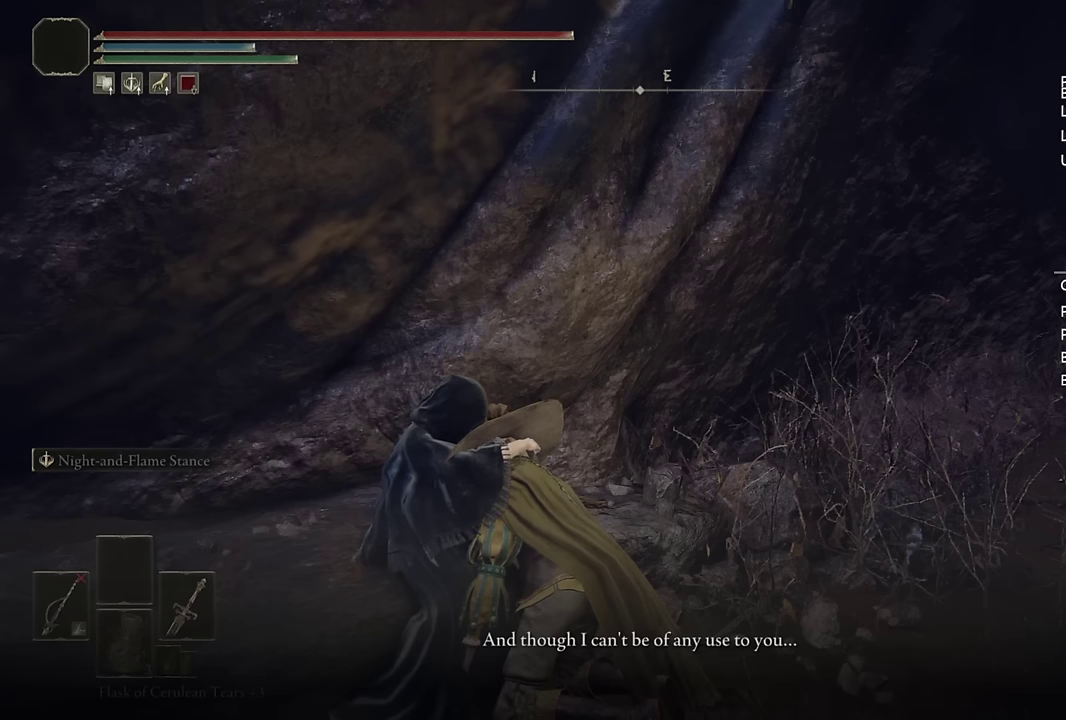
{"buttons": ["TRIANGLE"], "left_stick": "center", "right_stick": "center", "events": [[67, "TRIANGLE", "down"], [133, "TRIANGLE", "up"], [200, "TRIANGLE", "down"], [283, "TRIANGLE", "up"], [350, "TRIANGLE", "down"], [417, "TRIANGLE", "up"], [467, "TRIANGLE", "down"]]}
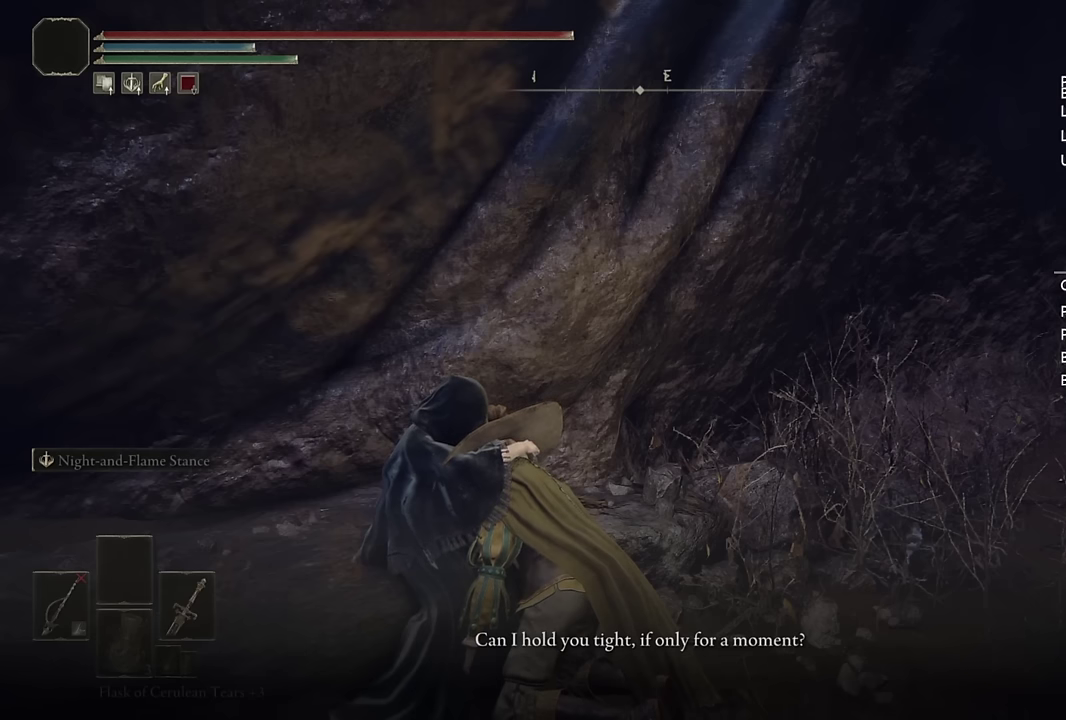
{"buttons": [], "left_stick": "center", "right_stick": "center", "events": [[50, "TRIANGLE", "up"], [117, "TRIANGLE", "down"], [167, "TRIANGLE", "up"], [267, "TRIANGLE", "down"], [317, "TRIANGLE", "up"], [417, "TRIANGLE", "down"], [467, "TRIANGLE", "up"]]}